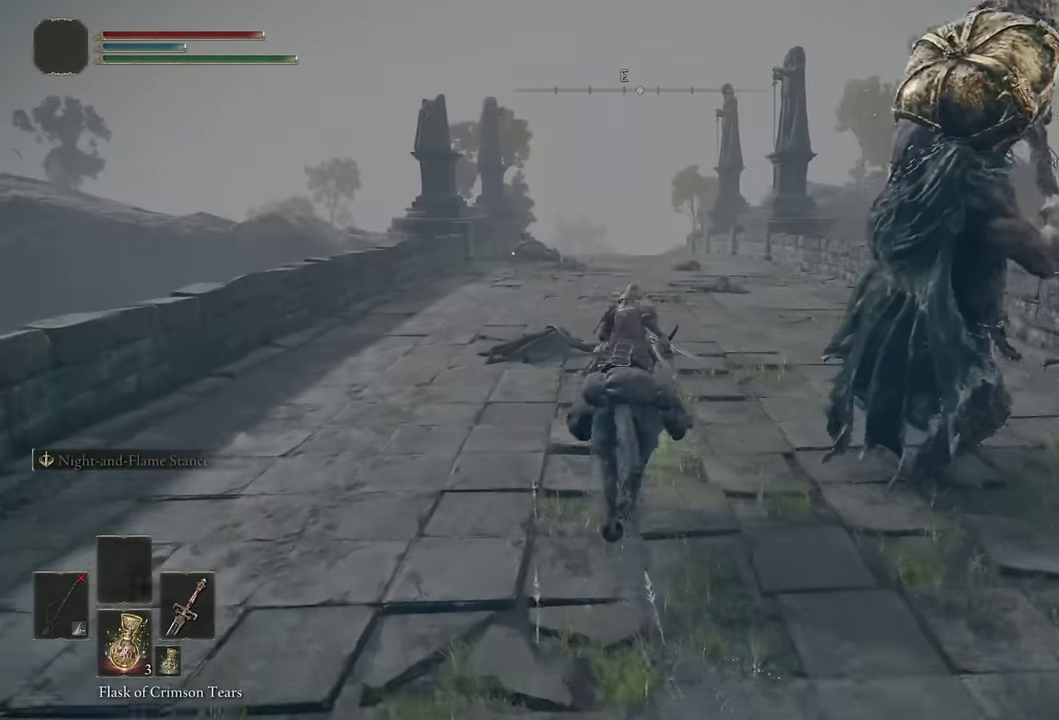
Gameplay with a controller (PlayStation layout); each line is a JSON object with the inputs held at the frame after it. "events" lists button and stick changes between this image and that frame as [ms after this image, input, new state], when the widget could be followed in between. Not read: L1 R1.
{"buttons": [], "left_stick": "up", "right_stick": "center", "events": [[200, "CIRCLE", "down"], [300, "CIRCLE", "up"], [350, "CIRCLE", "down"], [466, "CIRCLE", "up"]]}
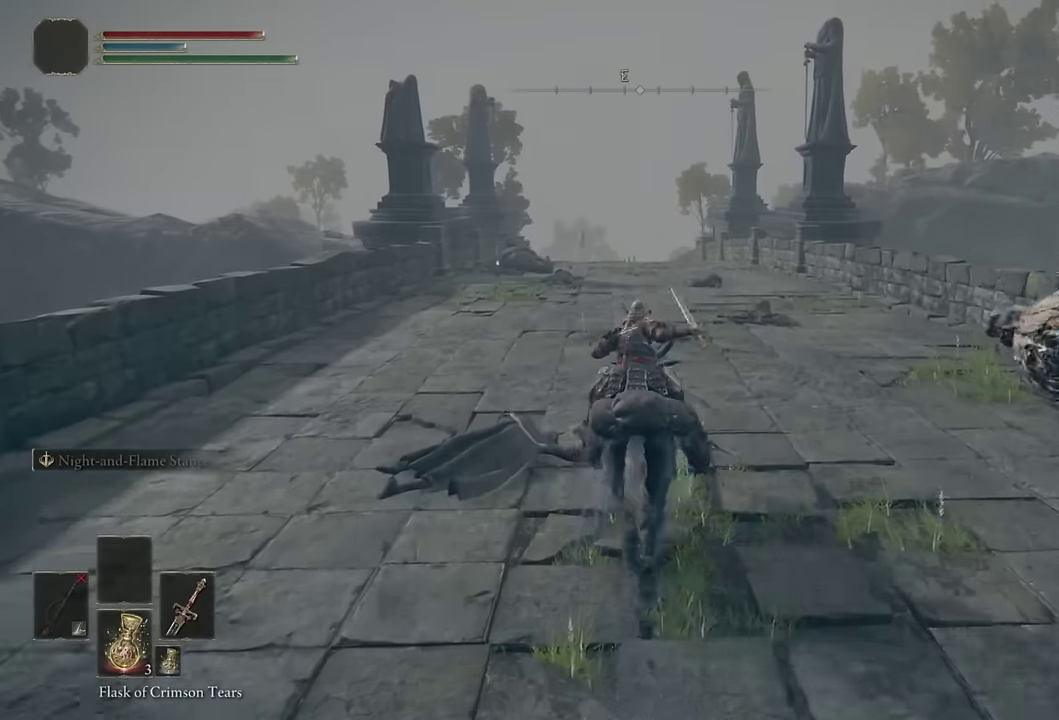
{"buttons": ["CIRCLE"], "left_stick": "up", "right_stick": "center", "events": [[500, "CIRCLE", "down"]]}
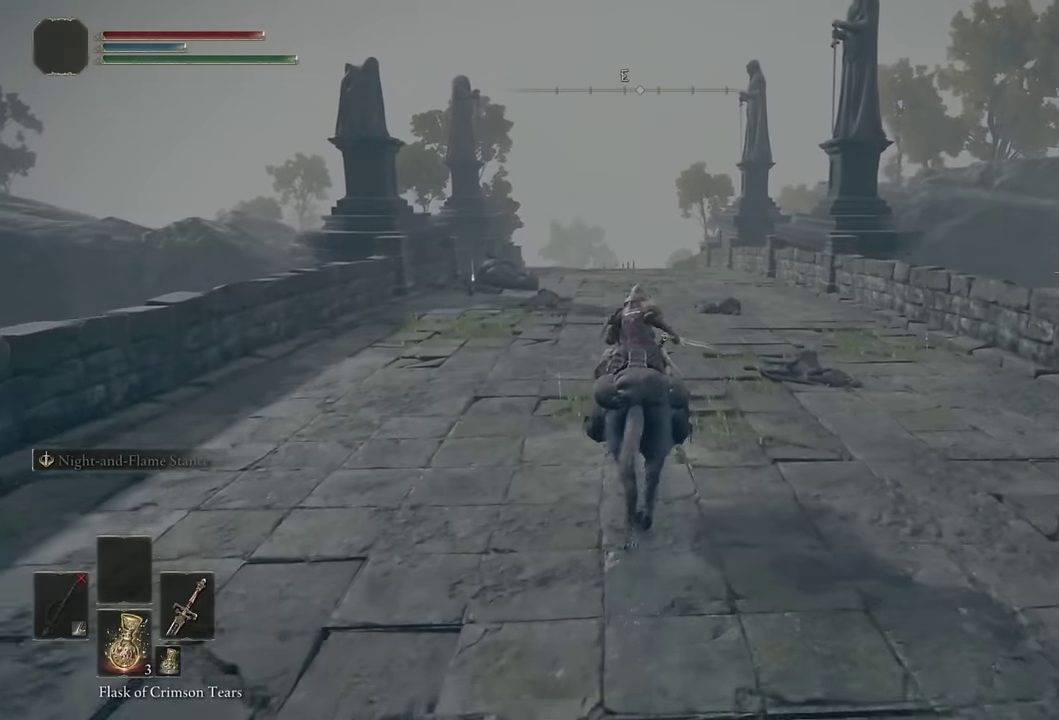
{"buttons": [], "left_stick": "up", "right_stick": "center", "events": [[116, "CIRCLE", "up"], [183, "CIRCLE", "down"], [316, "CIRCLE", "up"]]}
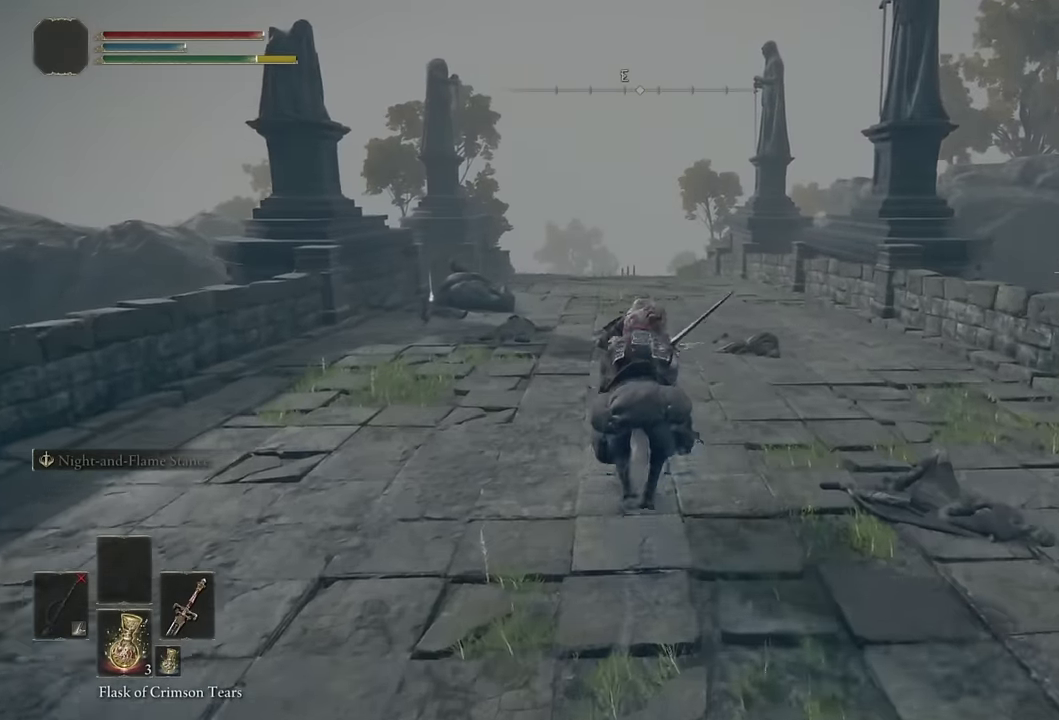
{"buttons": [], "left_stick": "up", "right_stick": "center", "events": []}
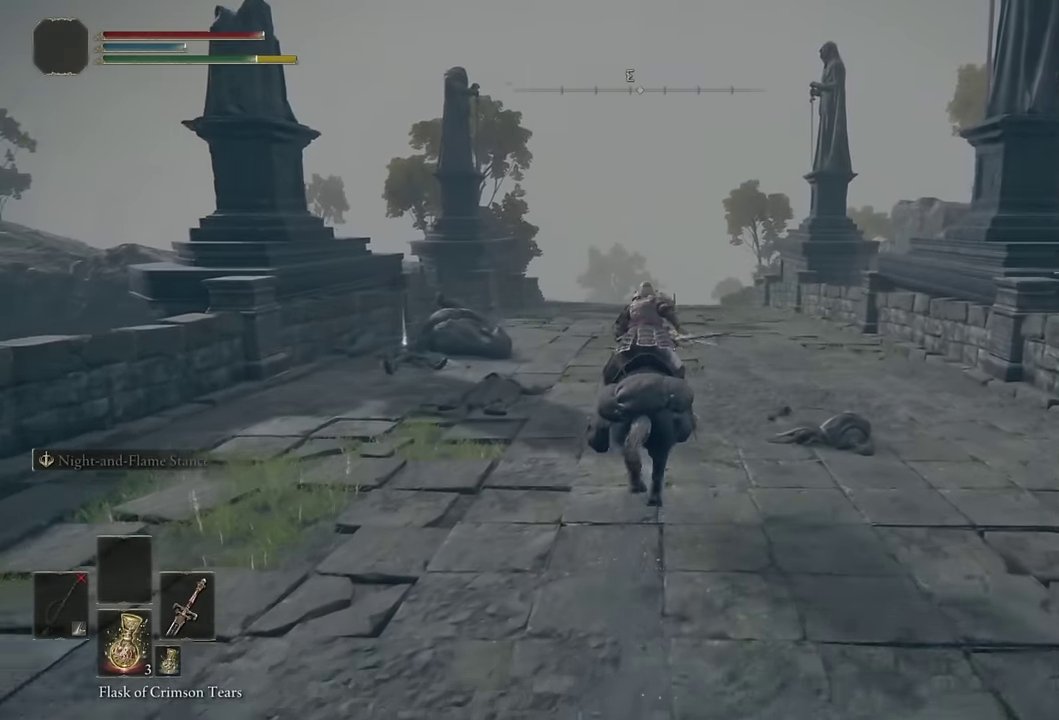
{"buttons": [], "left_stick": "up", "right_stick": "center", "events": [[350, "right_stick", "down"], [433, "right_stick", "center"]]}
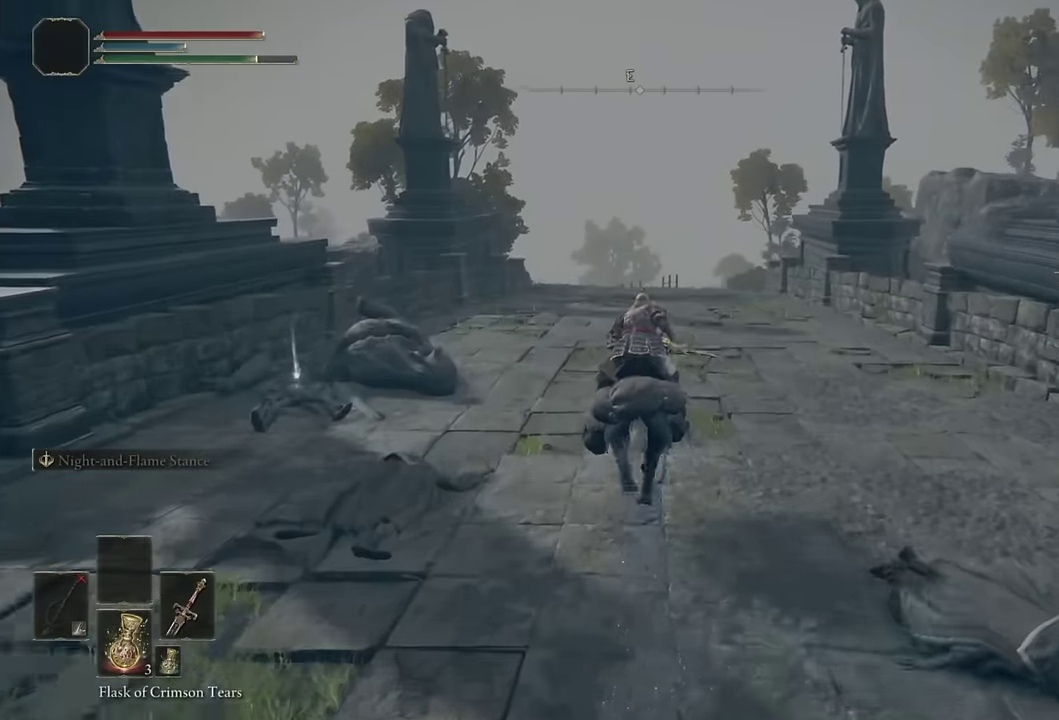
{"buttons": [], "left_stick": "up", "right_stick": "center", "events": [[333, "CIRCLE", "down"], [450, "CIRCLE", "up"]]}
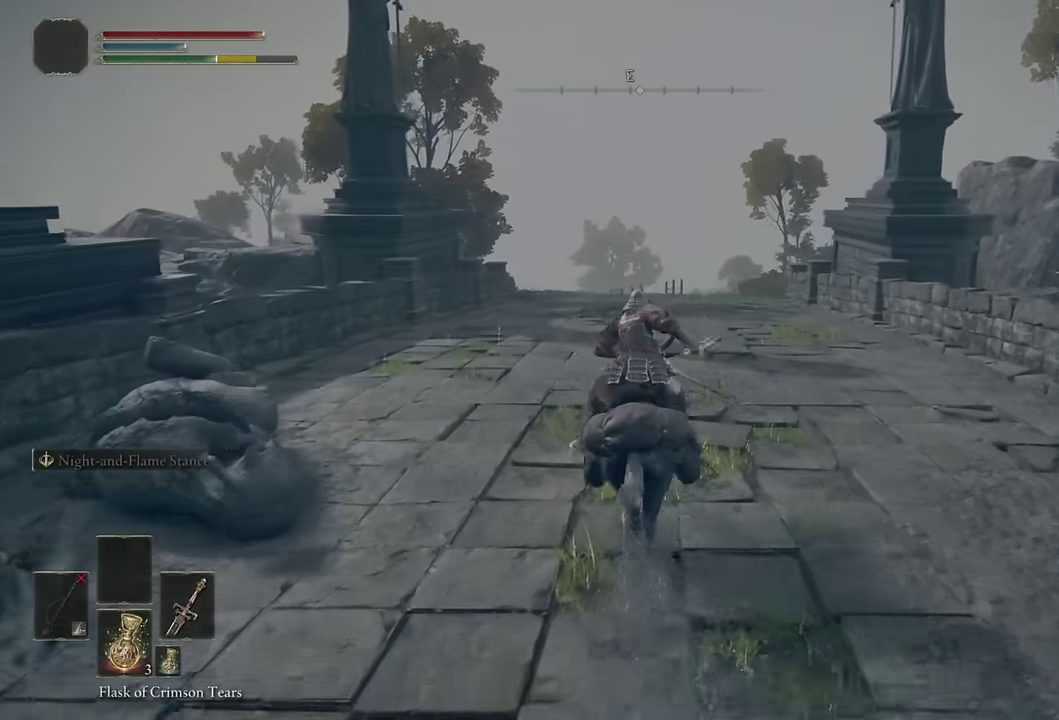
{"buttons": [], "left_stick": "up", "right_stick": "center", "events": []}
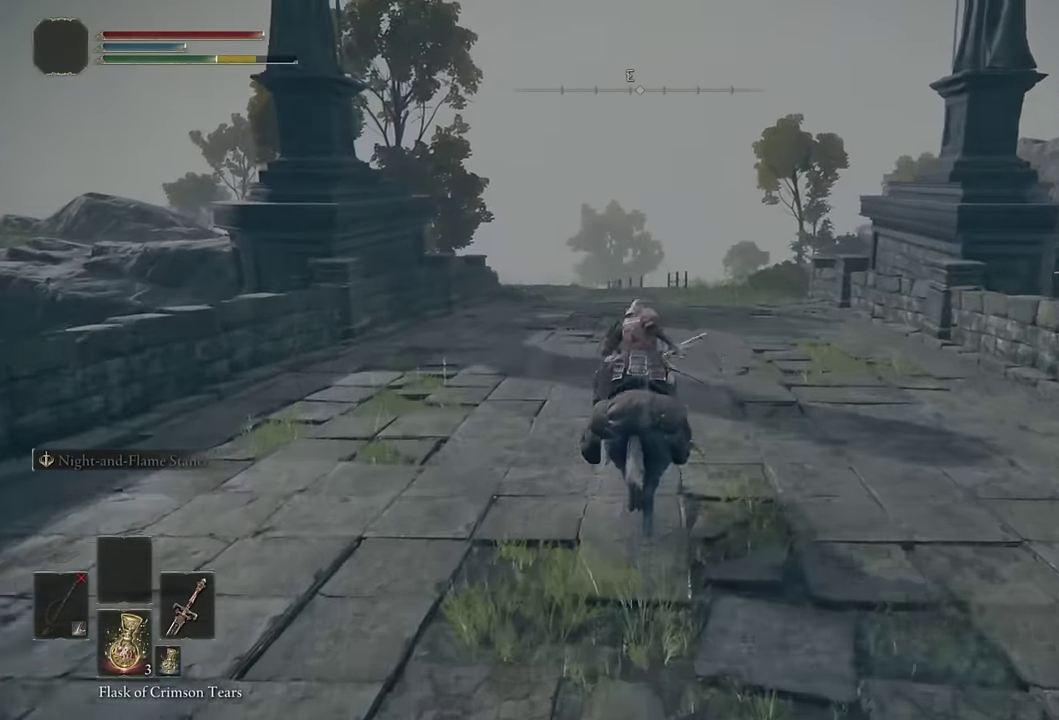
{"buttons": [], "left_stick": "up", "right_stick": "center", "events": [[300, "right_stick", "down-left"], [366, "right_stick", "center"]]}
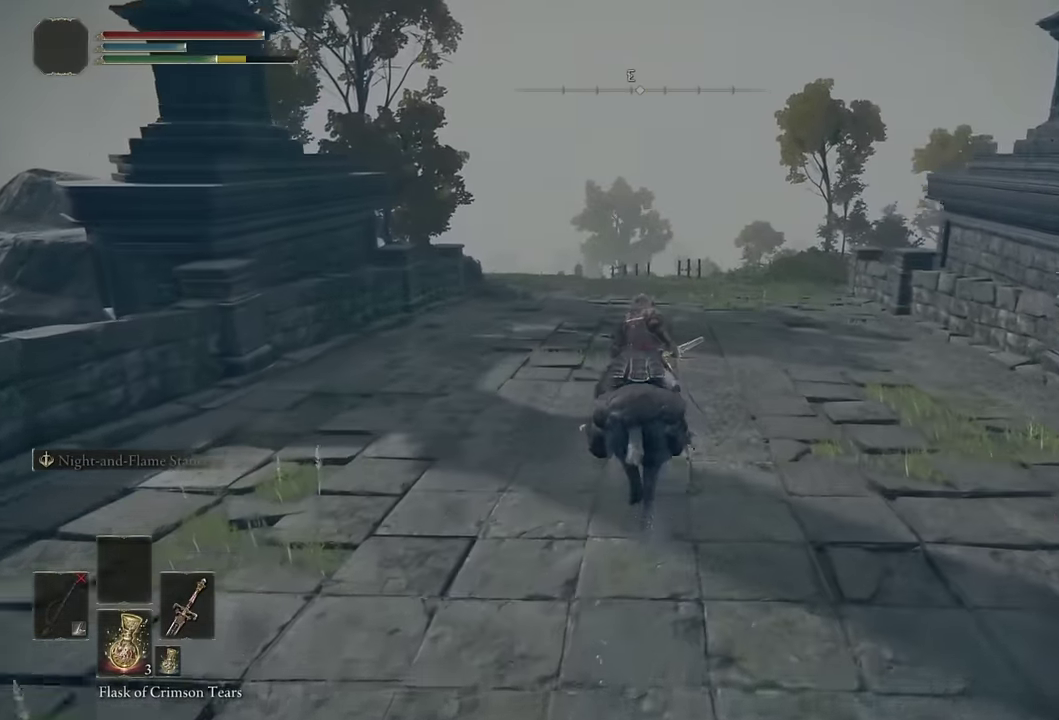
{"buttons": ["CIRCLE"], "left_stick": "up", "right_stick": "center", "events": [[500, "CIRCLE", "down"]]}
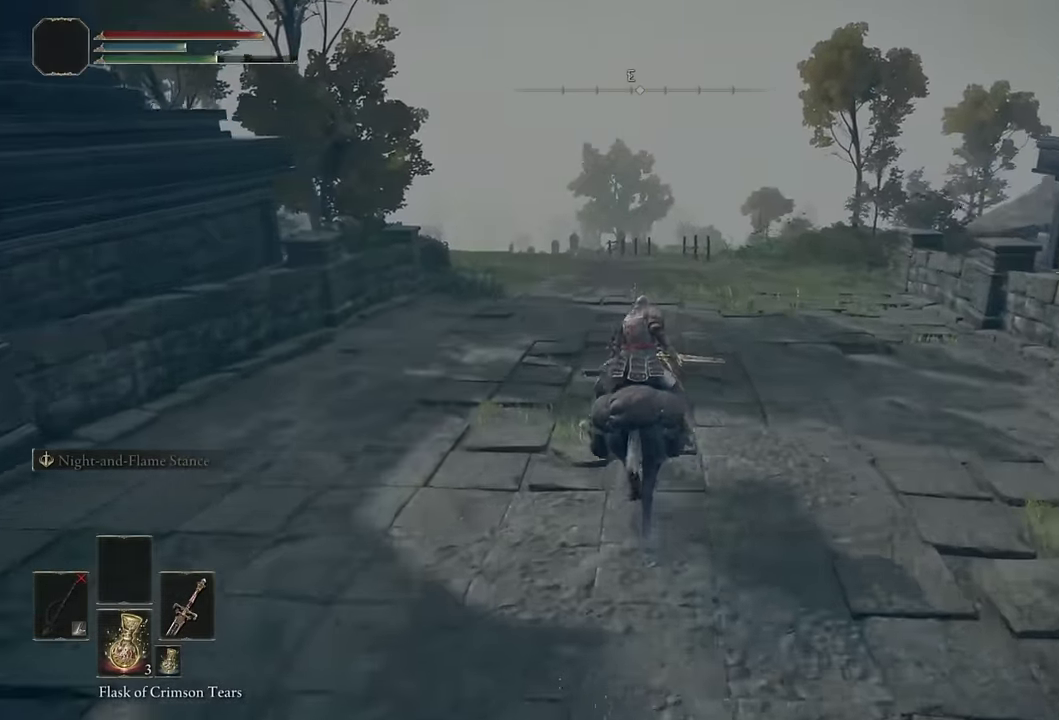
{"buttons": [], "left_stick": "up", "right_stick": "center", "events": [[133, "CIRCLE", "up"]]}
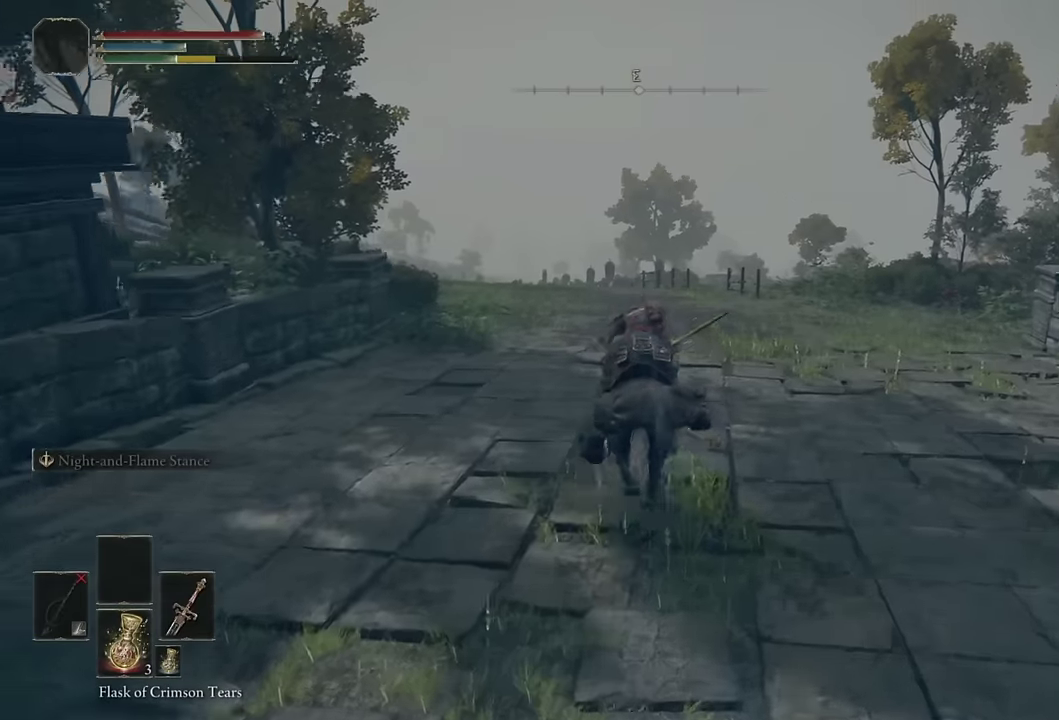
{"buttons": [], "left_stick": "up", "right_stick": "down-left", "events": [[400, "right_stick", "down-left"]]}
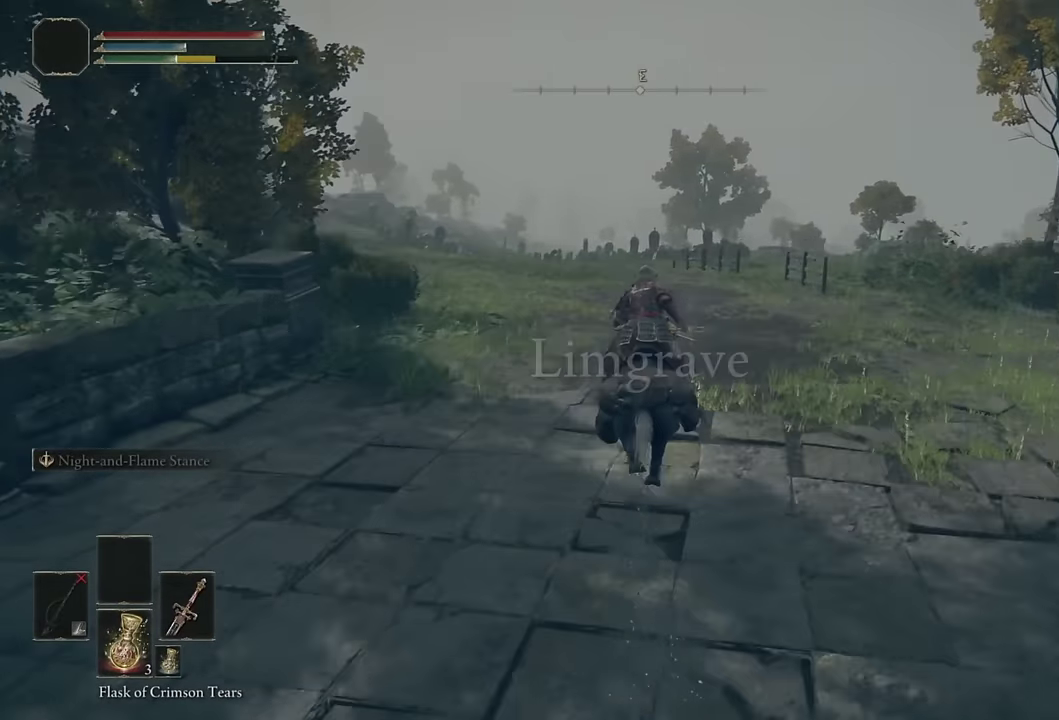
{"buttons": [], "left_stick": "up", "right_stick": "center", "events": [[17, "right_stick", "center"]]}
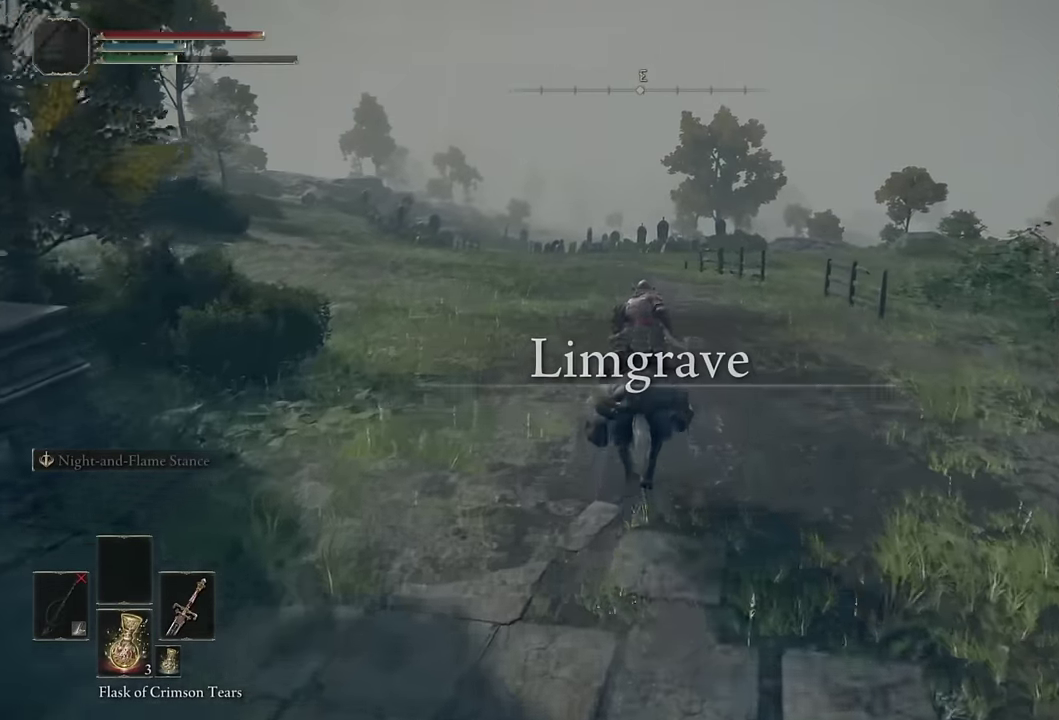
{"buttons": [], "left_stick": "up", "right_stick": "center", "events": [[367, "CIRCLE", "down"], [483, "CIRCLE", "up"]]}
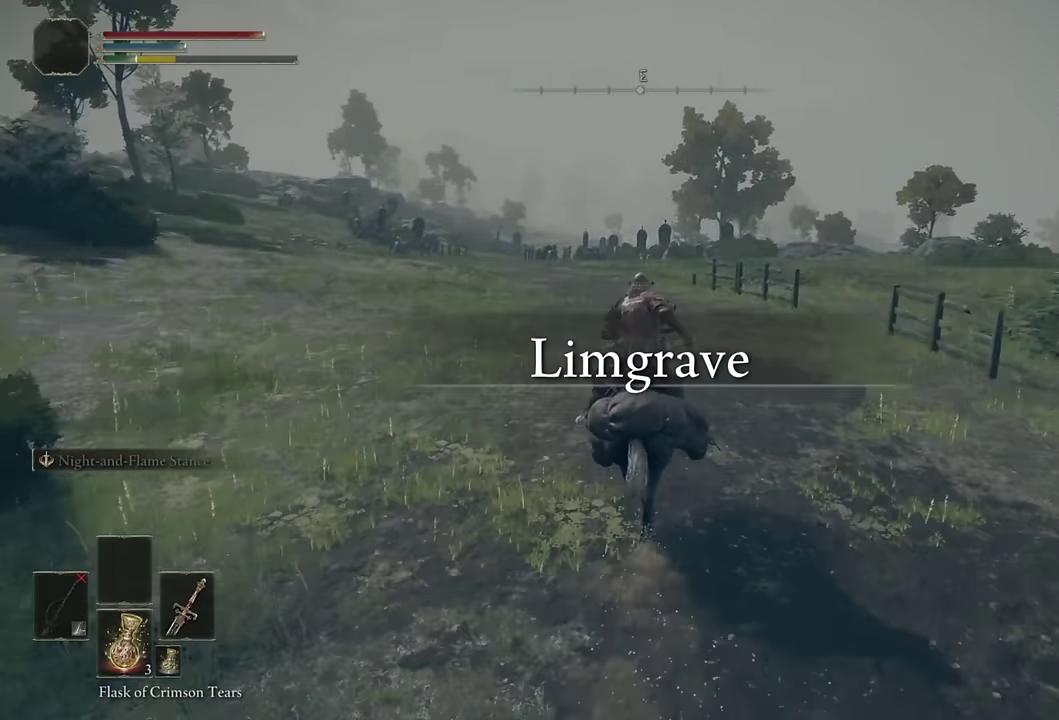
{"buttons": [], "left_stick": "up", "right_stick": "center", "events": []}
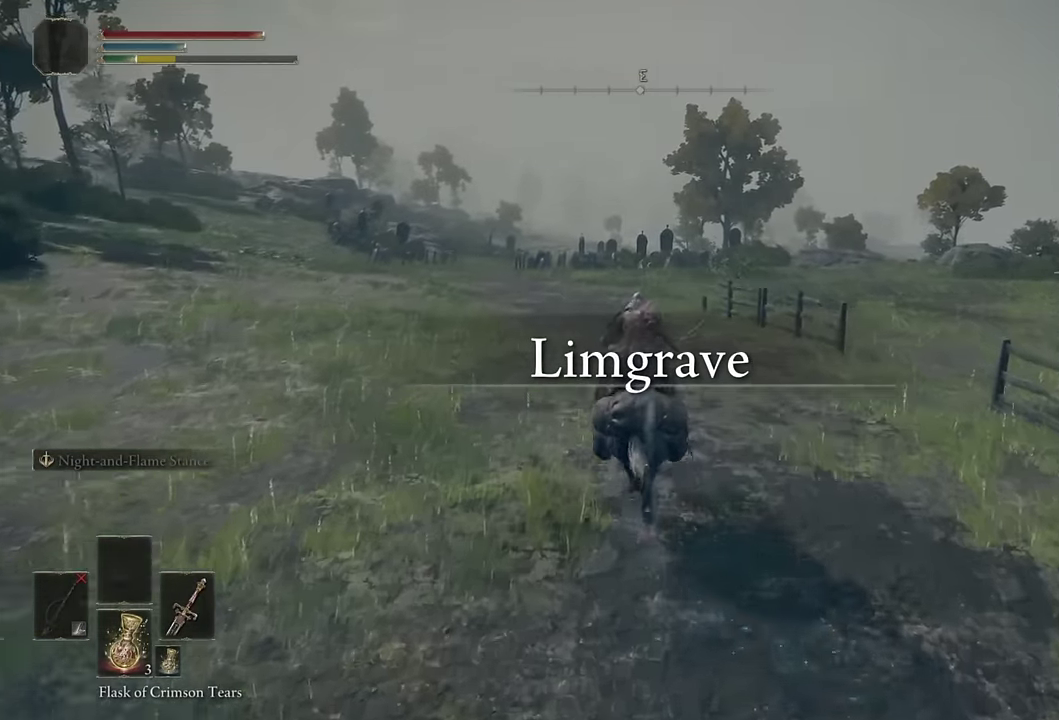
{"buttons": [], "left_stick": "up", "right_stick": "center", "events": [[50, "DPAD_LEFT", "down"], [183, "DPAD_LEFT", "up"]]}
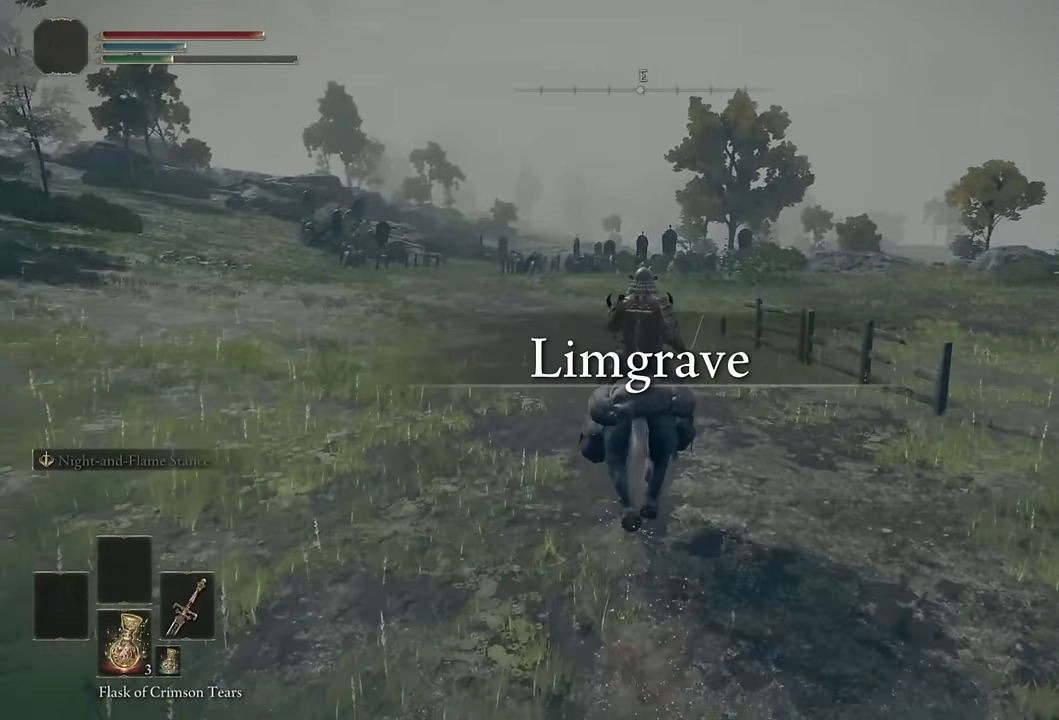
{"buttons": [], "left_stick": "up", "right_stick": "center", "events": []}
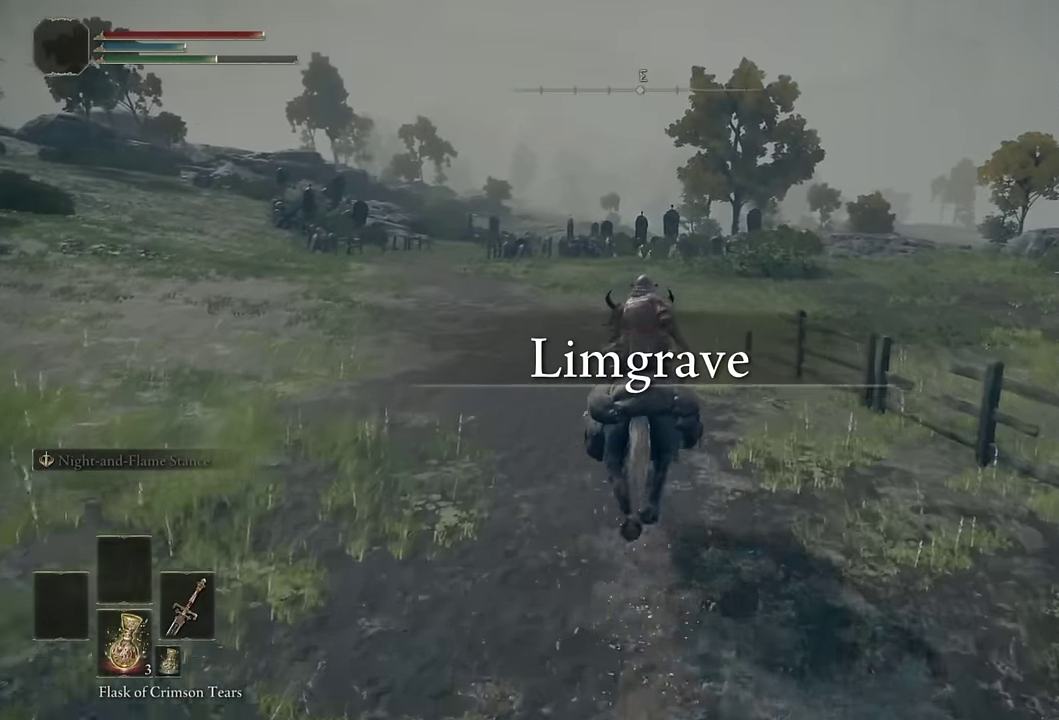
{"buttons": [], "left_stick": "up", "right_stick": "center", "events": []}
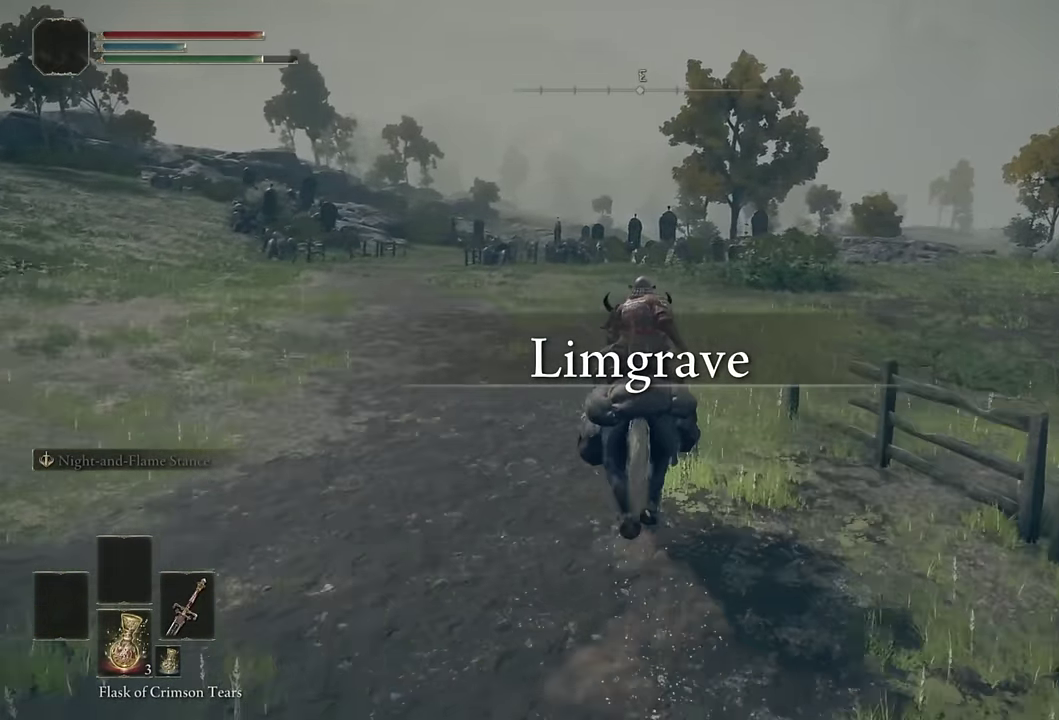
{"buttons": [], "left_stick": "up", "right_stick": "center", "events": [[350, "CIRCLE", "down"], [467, "CIRCLE", "up"]]}
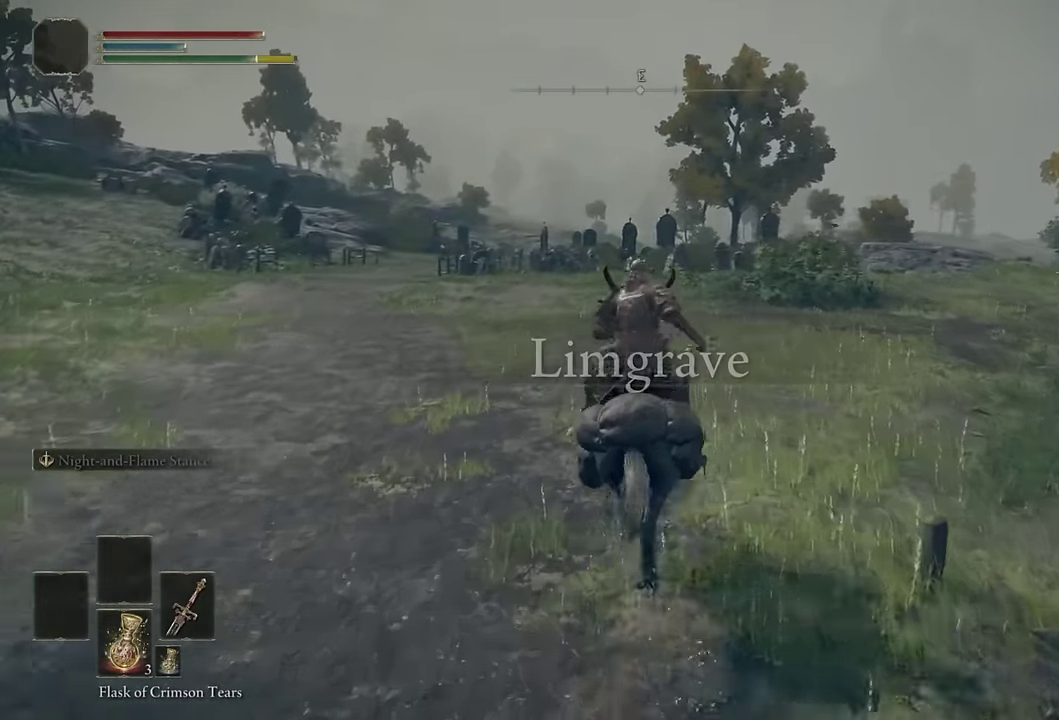
{"buttons": [], "left_stick": "up", "right_stick": "down", "events": [[483, "right_stick", "down"]]}
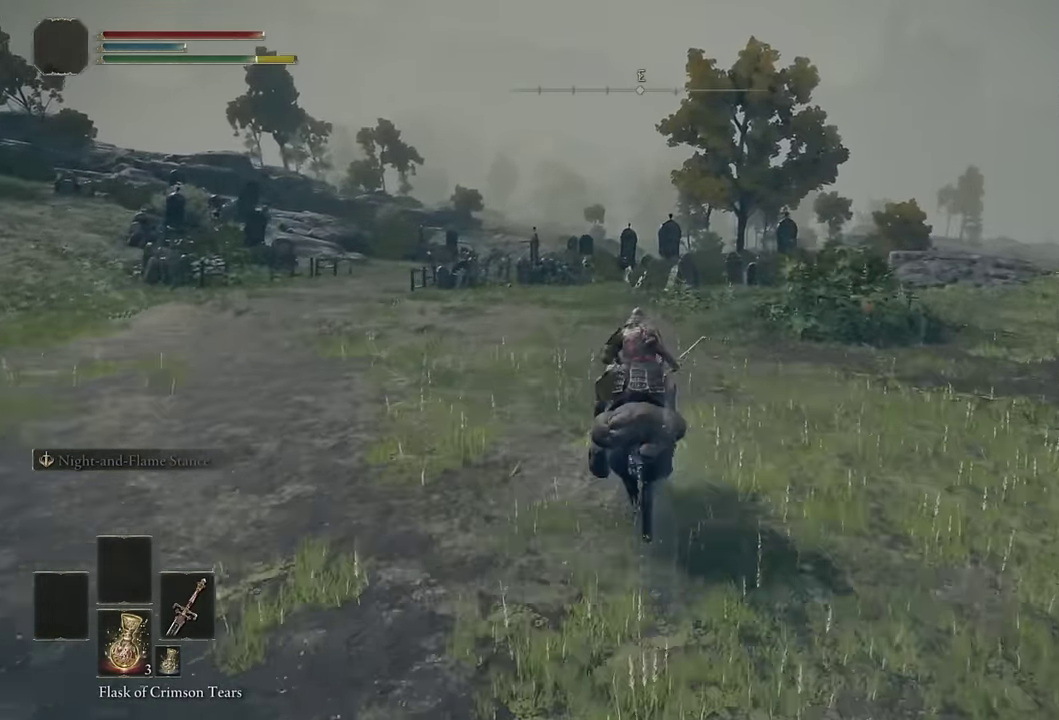
{"buttons": [], "left_stick": "up", "right_stick": "center", "events": [[100, "right_stick", "center"], [350, "right_stick", "down"], [483, "right_stick", "center"]]}
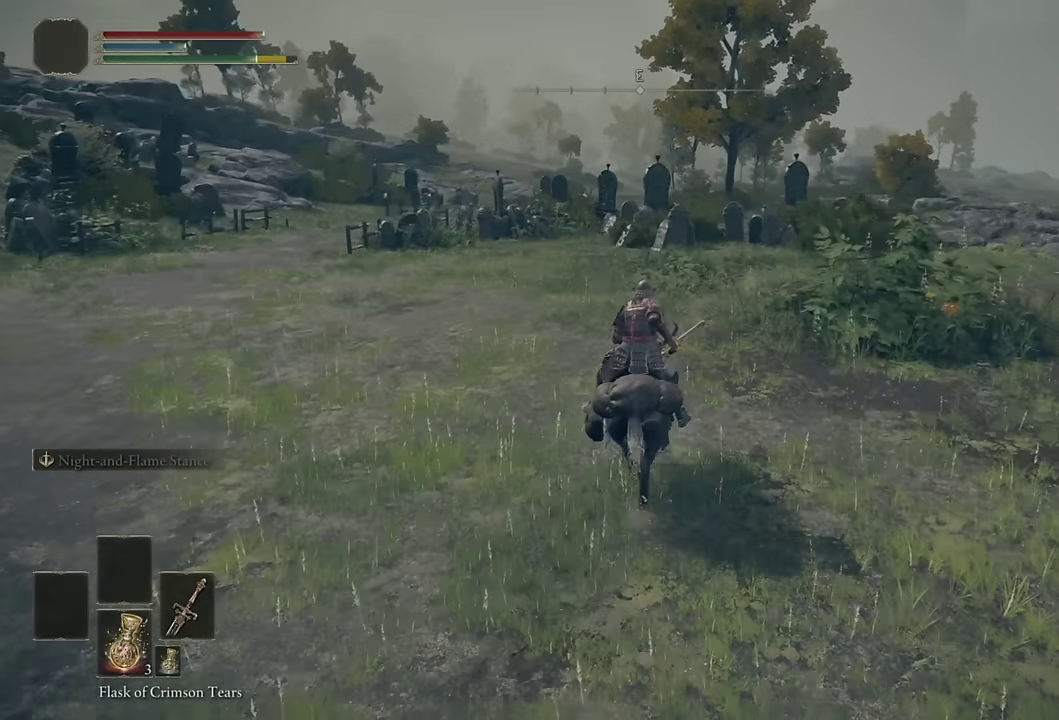
{"buttons": [], "left_stick": "up", "right_stick": "center", "events": []}
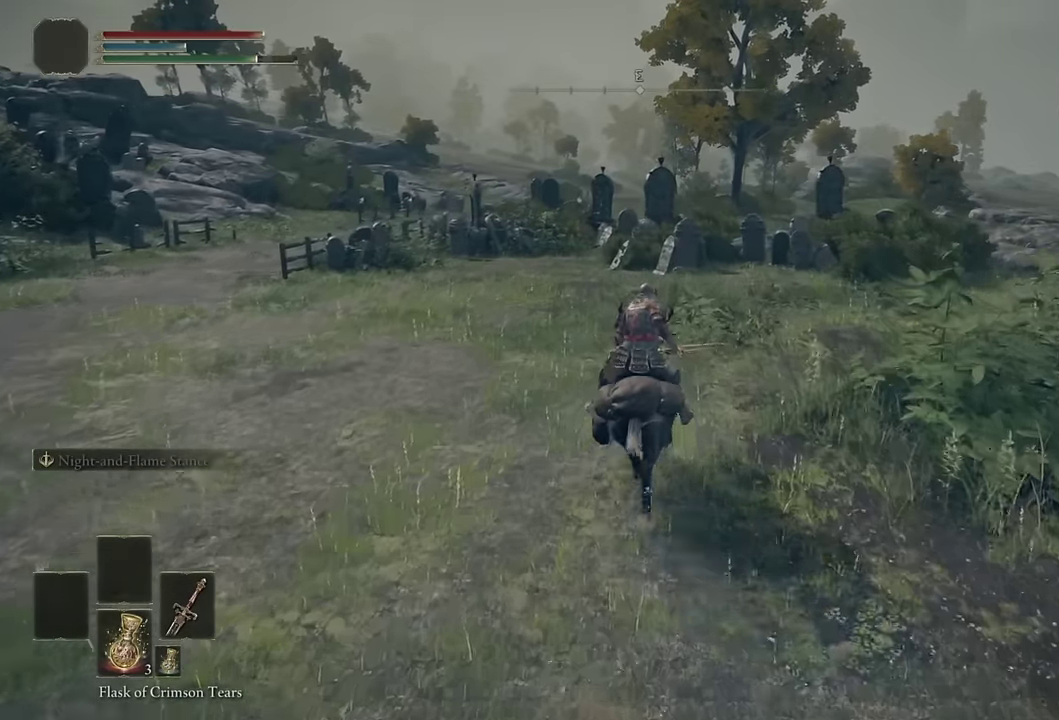
{"buttons": [], "left_stick": "up", "right_stick": "center", "events": [[67, "CIRCLE", "down"], [217, "CIRCLE", "up"]]}
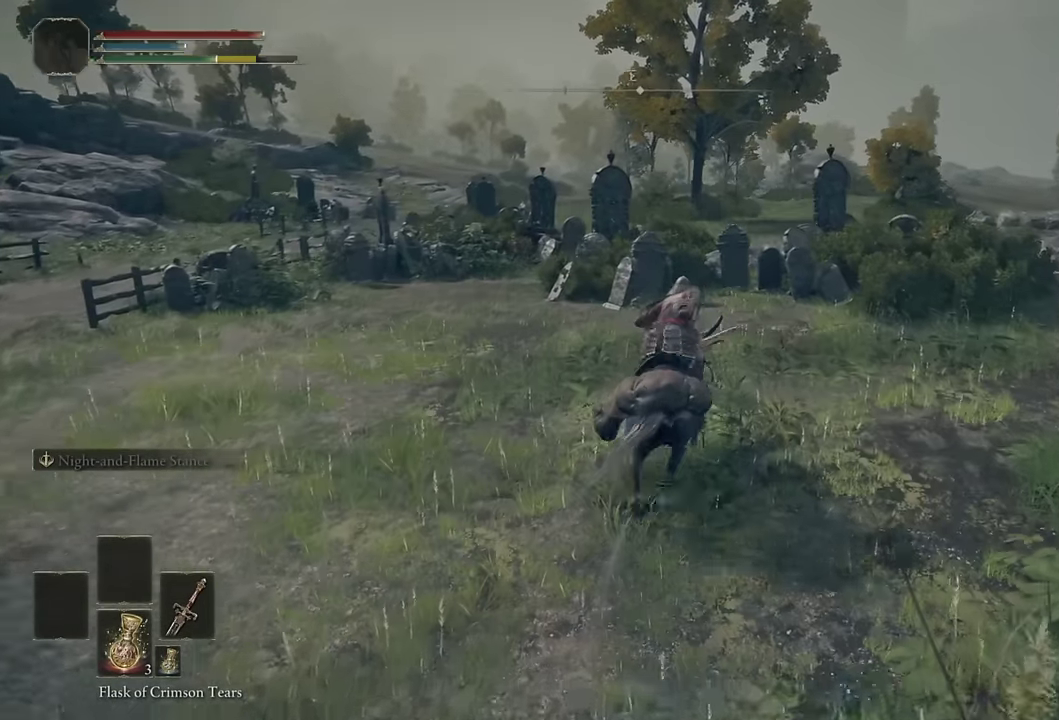
{"buttons": [], "left_stick": "up", "right_stick": "center", "events": []}
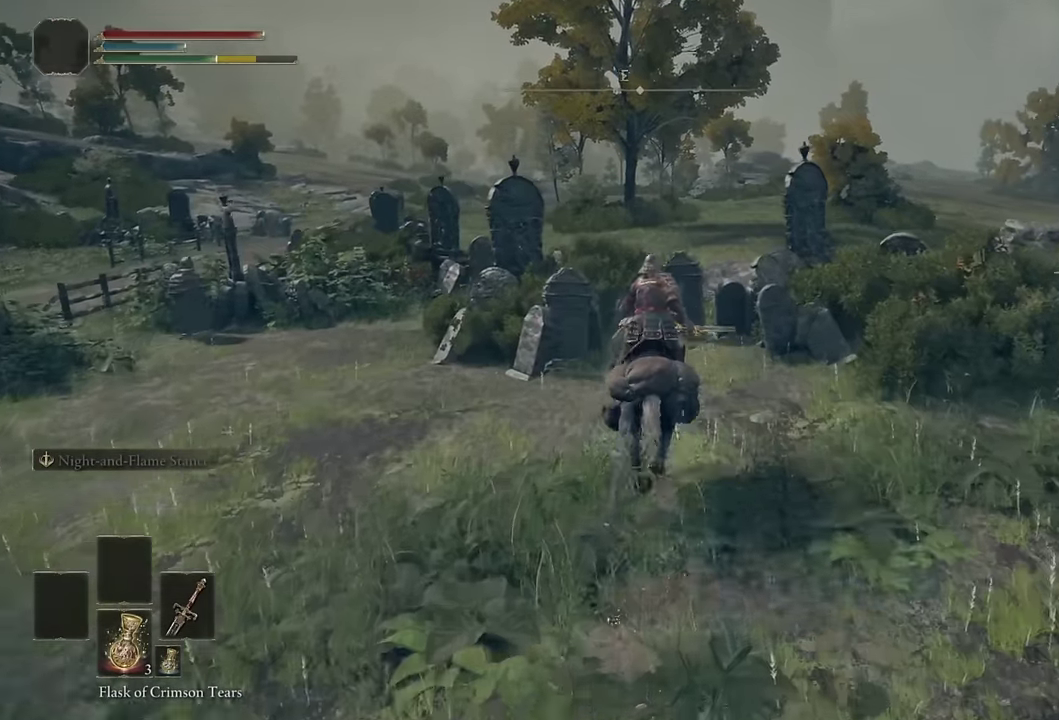
{"buttons": [], "left_stick": "up", "right_stick": "center", "events": []}
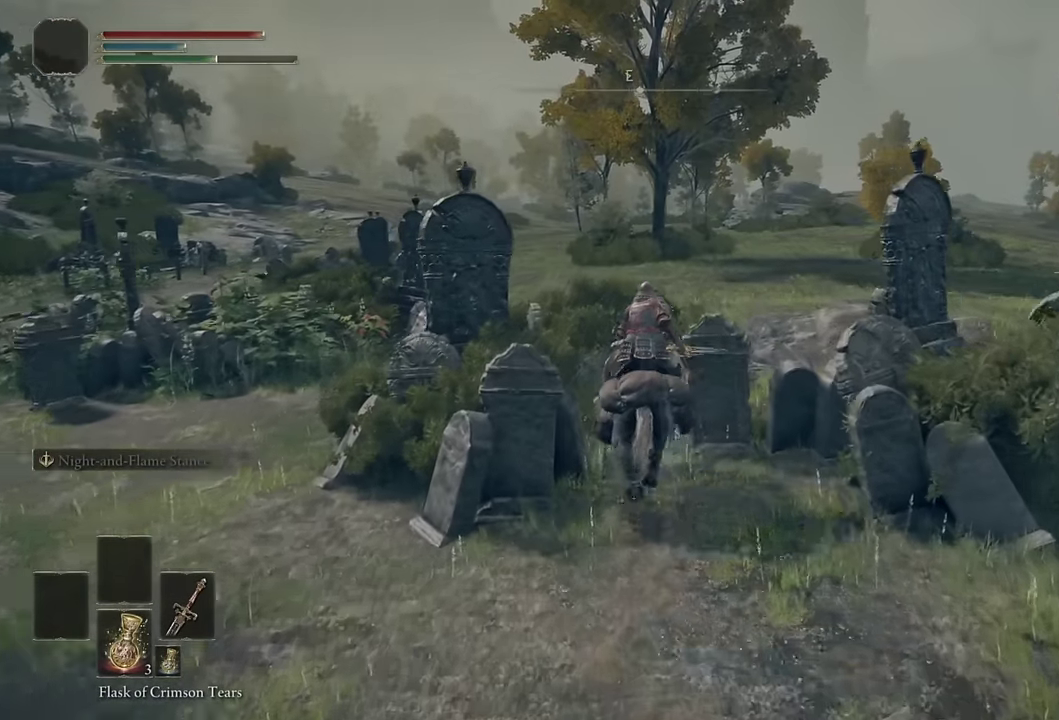
{"buttons": [], "left_stick": "up", "right_stick": "center", "events": []}
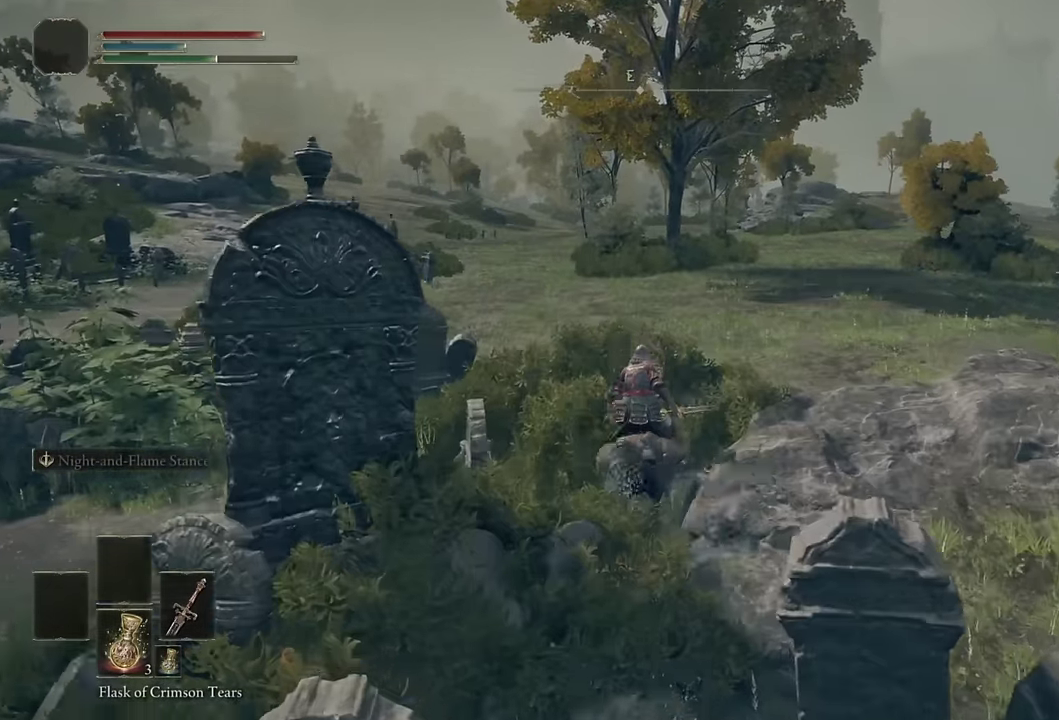
{"buttons": [], "left_stick": "up", "right_stick": "center", "events": [[250, "CIRCLE", "down"], [383, "CIRCLE", "up"]]}
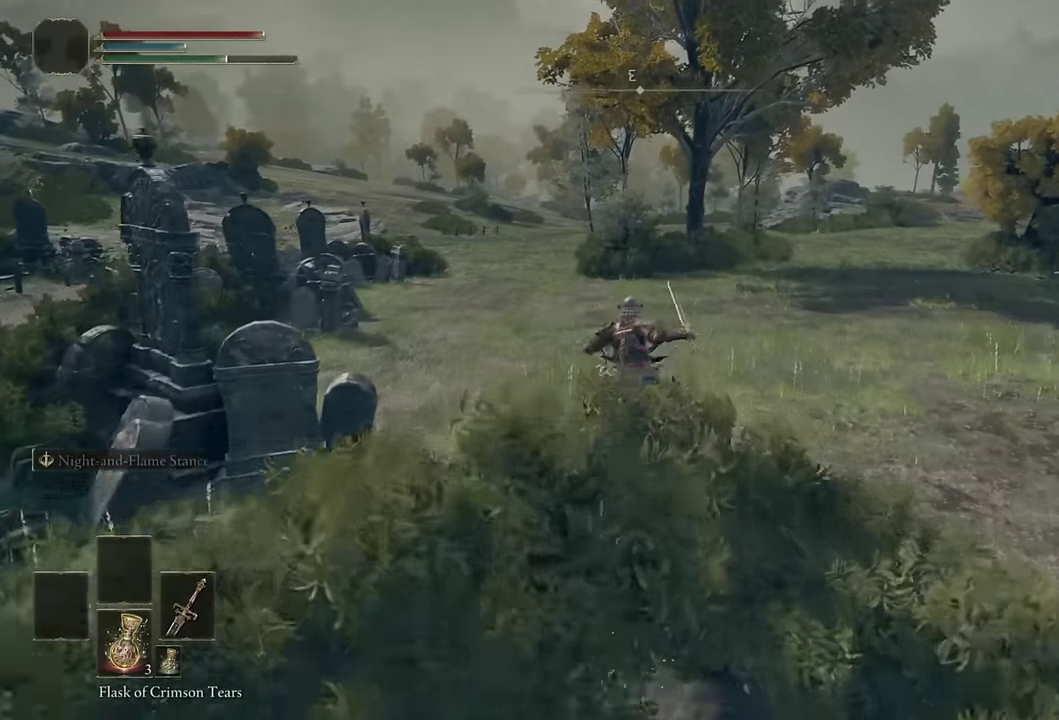
{"buttons": [], "left_stick": "up", "right_stick": "center", "events": []}